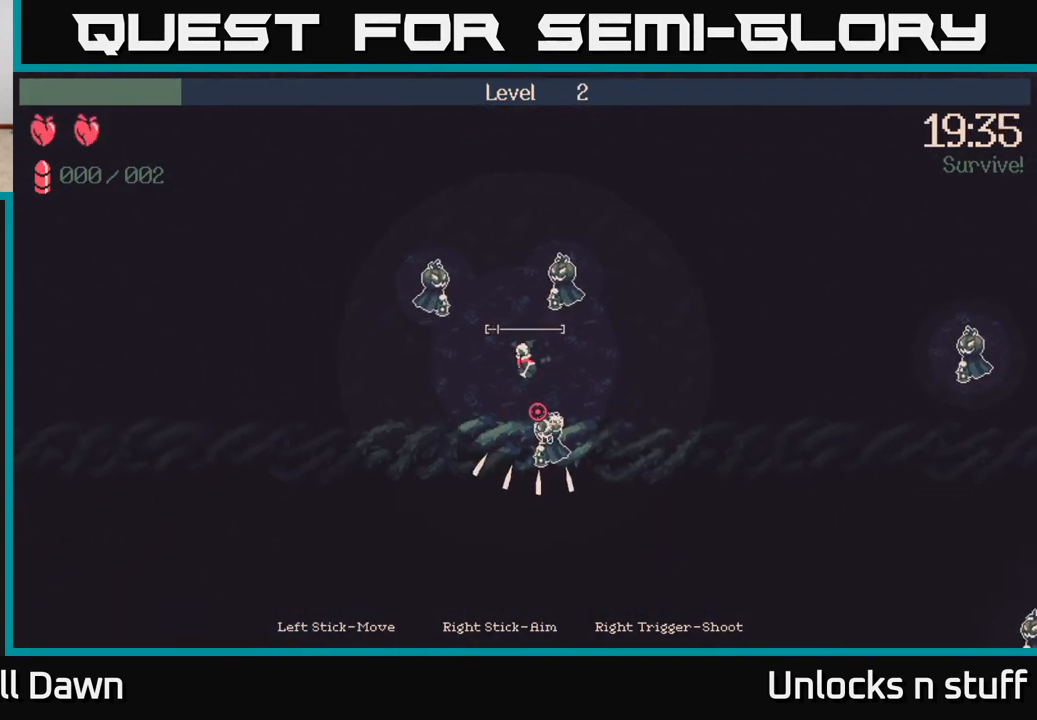
Gameplay with a controller (Xbox layout); each line is a JSON object with the inputs held at the frame after it. "events" lists button and stick changes between this image and that frame as [ms after this image, input, new state], when the widget could be followed in between.
{"buttons": [], "left_stick": "left", "right_stick": "right", "events": [[33, "right_stick", "right"], [417, "left_stick", "left"]]}
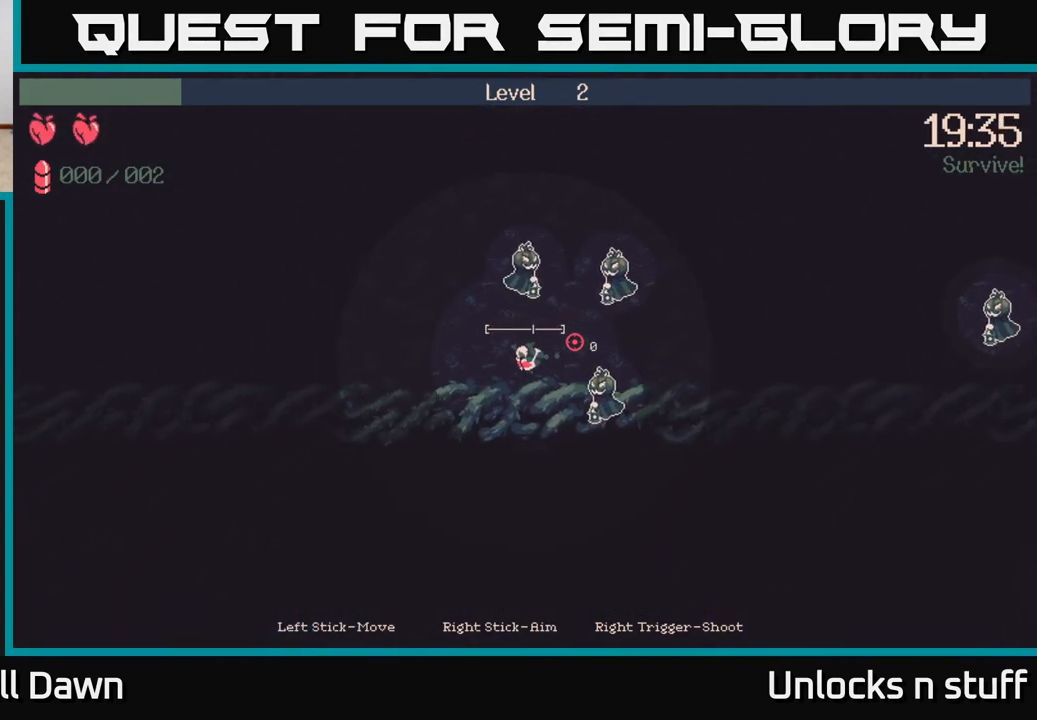
{"buttons": [], "left_stick": "up-left", "right_stick": "right", "events": [[100, "right_stick", "center"], [350, "right_stick", "right"], [383, "left_stick", "up-left"]]}
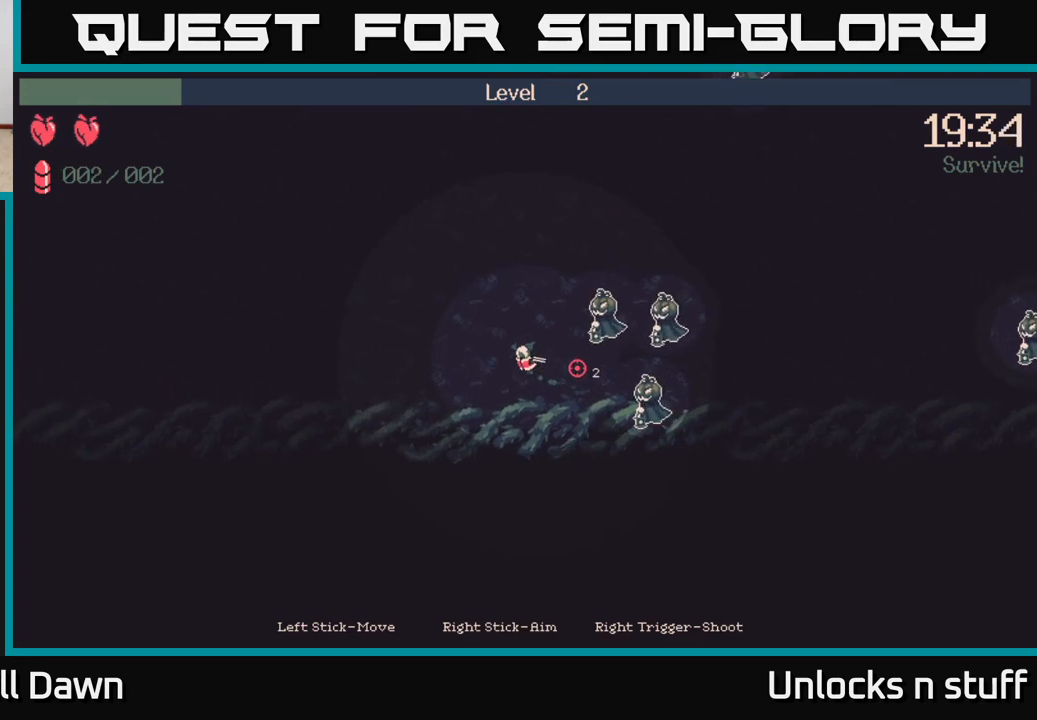
{"buttons": [], "left_stick": "center", "right_stick": "down-right", "events": [[67, "left_stick", "up"], [250, "right_stick", "down-right"], [450, "left_stick", "center"]]}
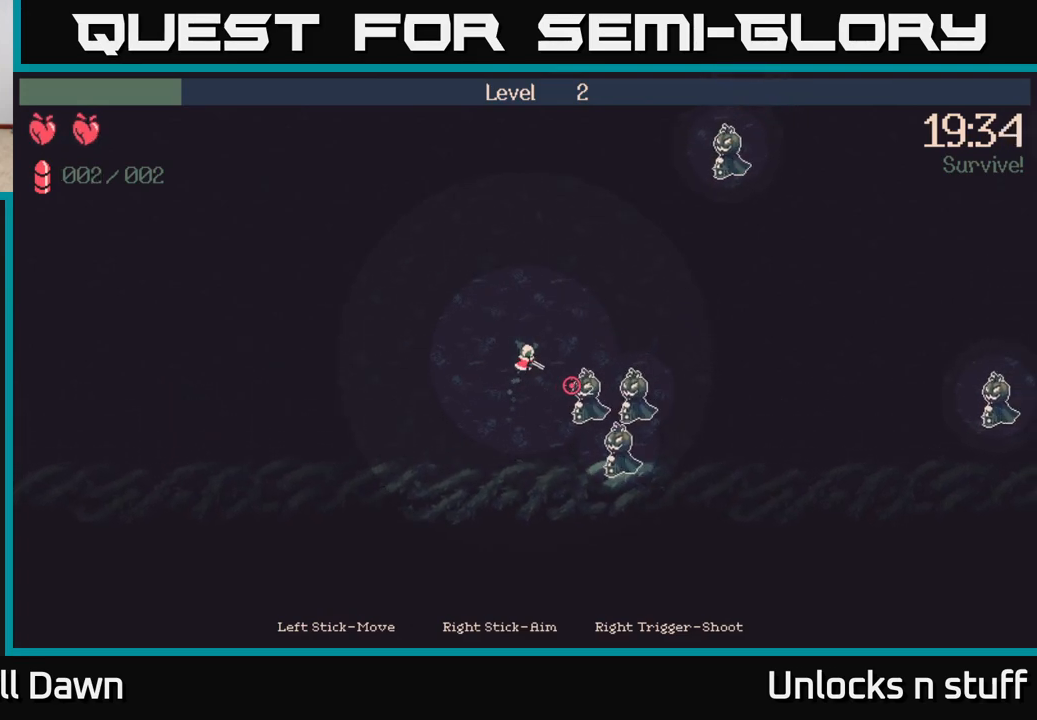
{"buttons": [], "left_stick": "center", "right_stick": "down-right", "events": [[200, "R2", "down"], [283, "R2", "up"]]}
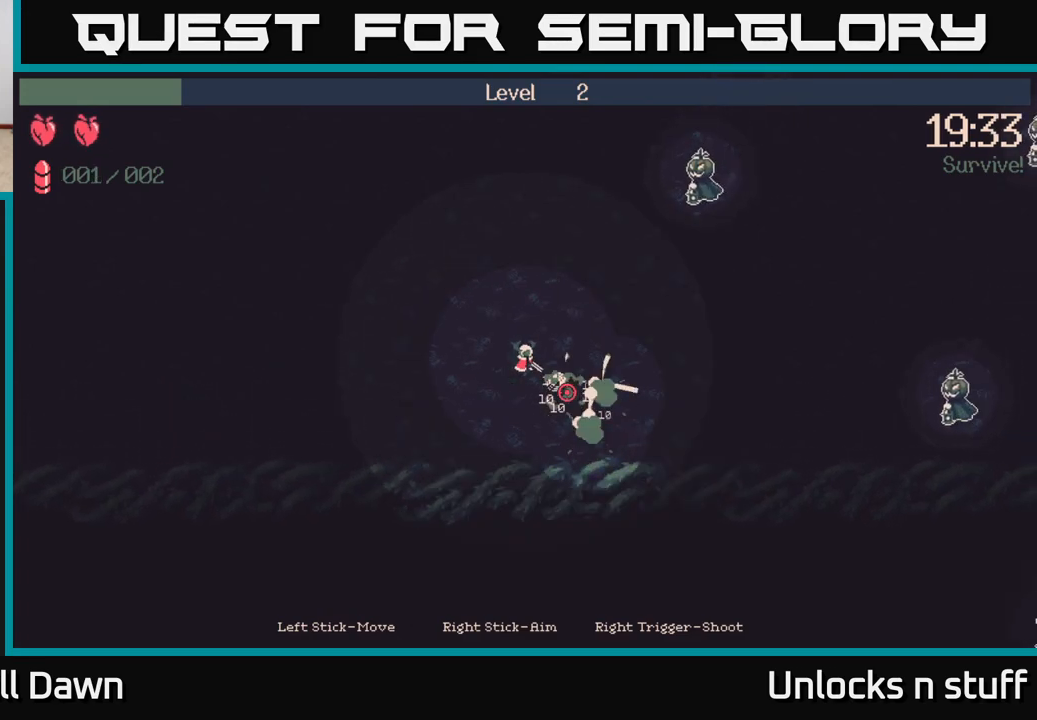
{"buttons": [], "left_stick": "down-right", "right_stick": "right", "events": [[333, "left_stick", "down-right"], [383, "right_stick", "right"]]}
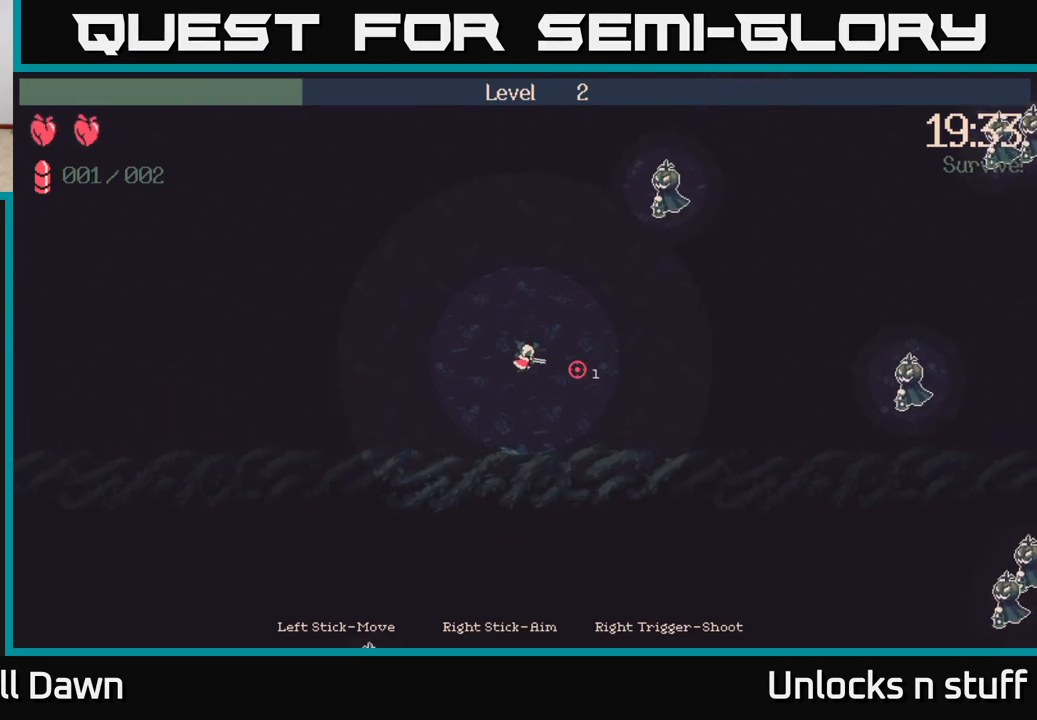
{"buttons": [], "left_stick": "up", "right_stick": "right", "events": [[133, "left_stick", "up-right"], [317, "left_stick", "up"]]}
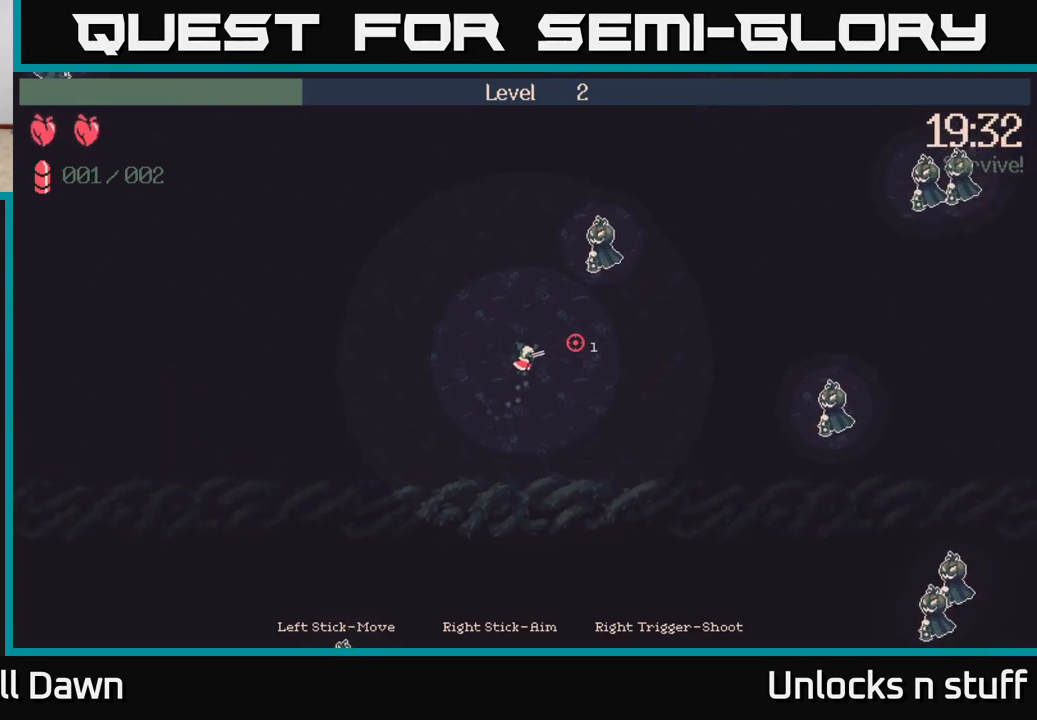
{"buttons": [], "left_stick": "up-right", "right_stick": "right", "events": [[317, "R2", "down"], [400, "R2", "up"], [417, "left_stick", "up-right"]]}
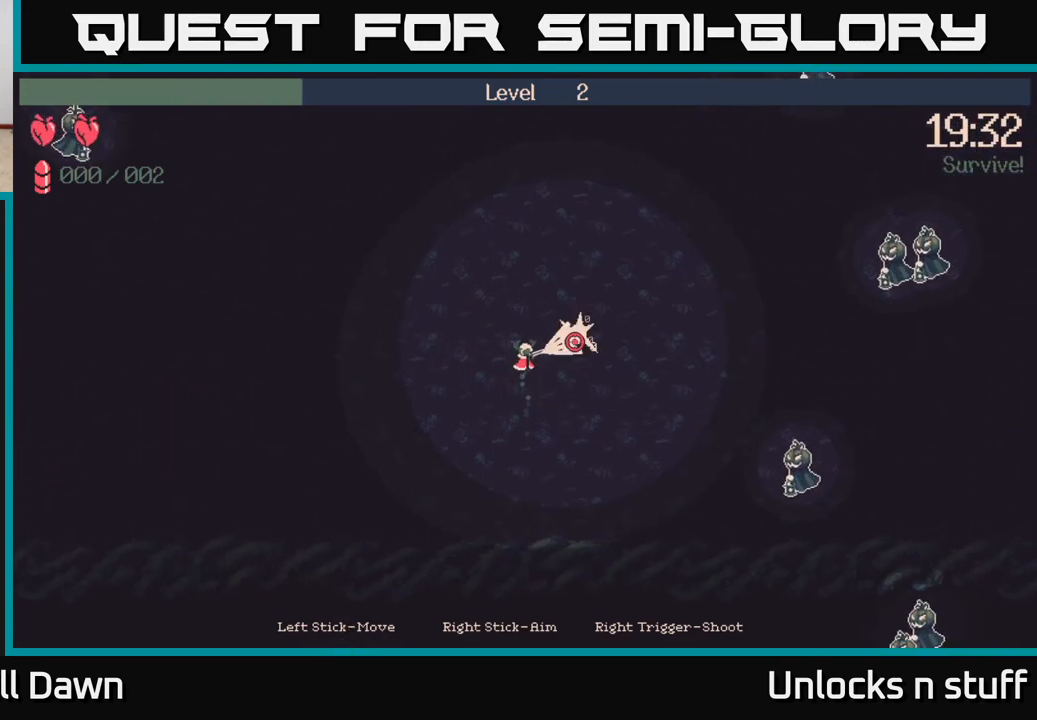
{"buttons": [], "left_stick": "right", "right_stick": "right", "events": [[83, "left_stick", "up"], [300, "left_stick", "up-right"], [417, "left_stick", "right"]]}
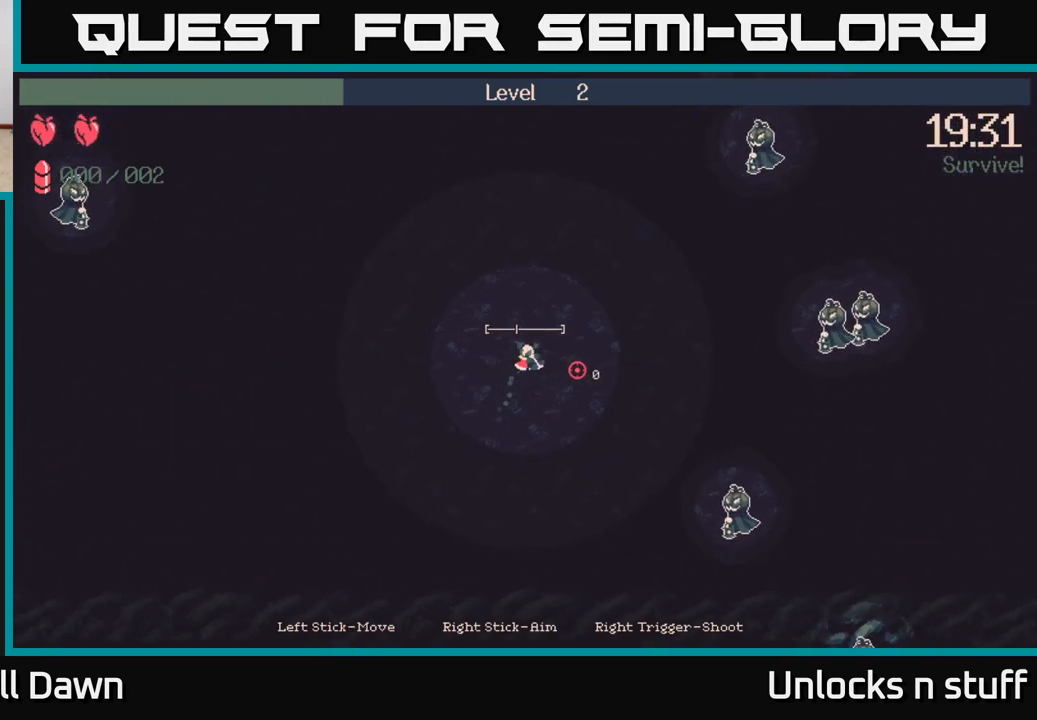
{"buttons": [], "left_stick": "up", "right_stick": "right", "events": [[433, "left_stick", "up"]]}
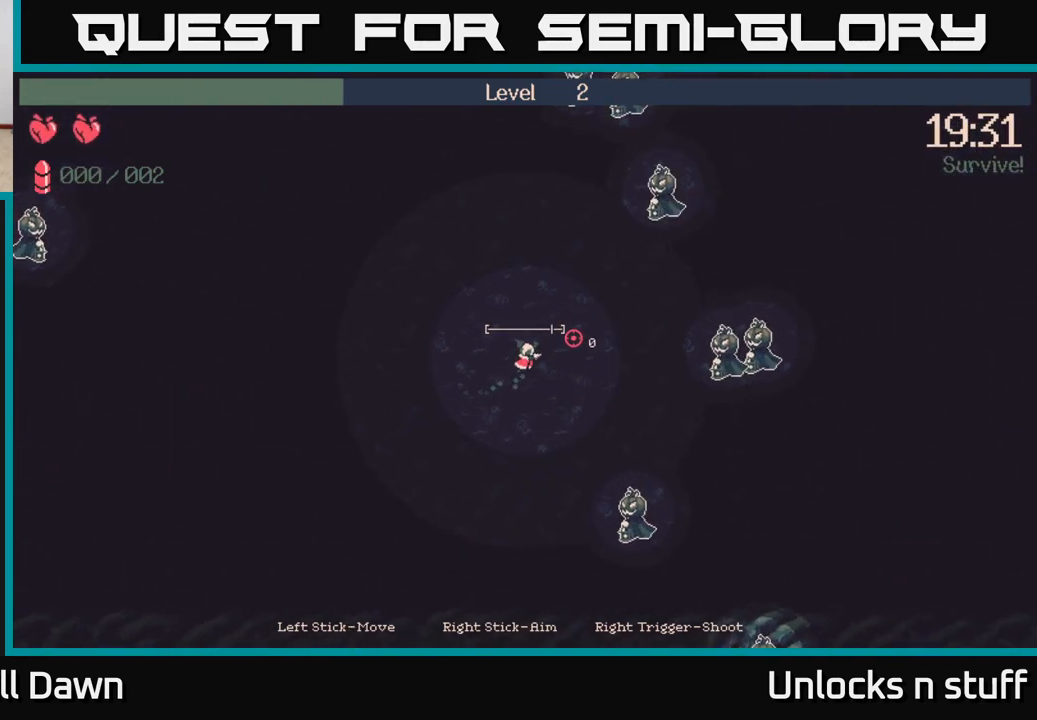
{"buttons": [], "left_stick": "up", "right_stick": "right", "events": []}
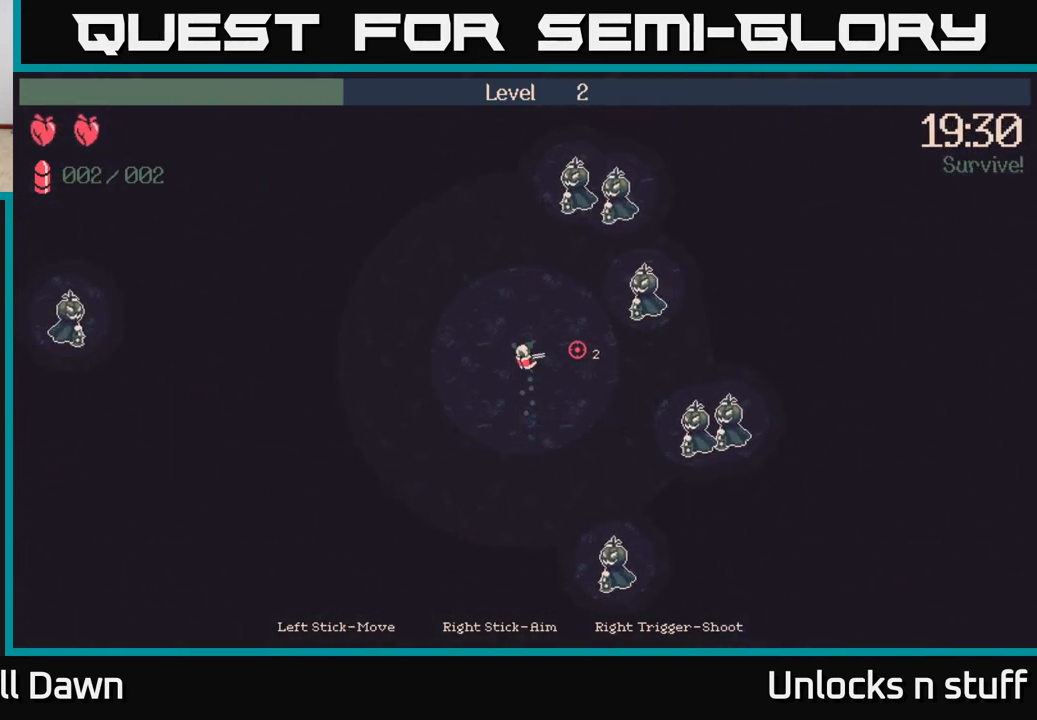
{"buttons": [], "left_stick": "left", "right_stick": "right", "events": [[150, "left_stick", "up-right"], [233, "R2", "down"], [317, "R2", "up"], [383, "left_stick", "left"]]}
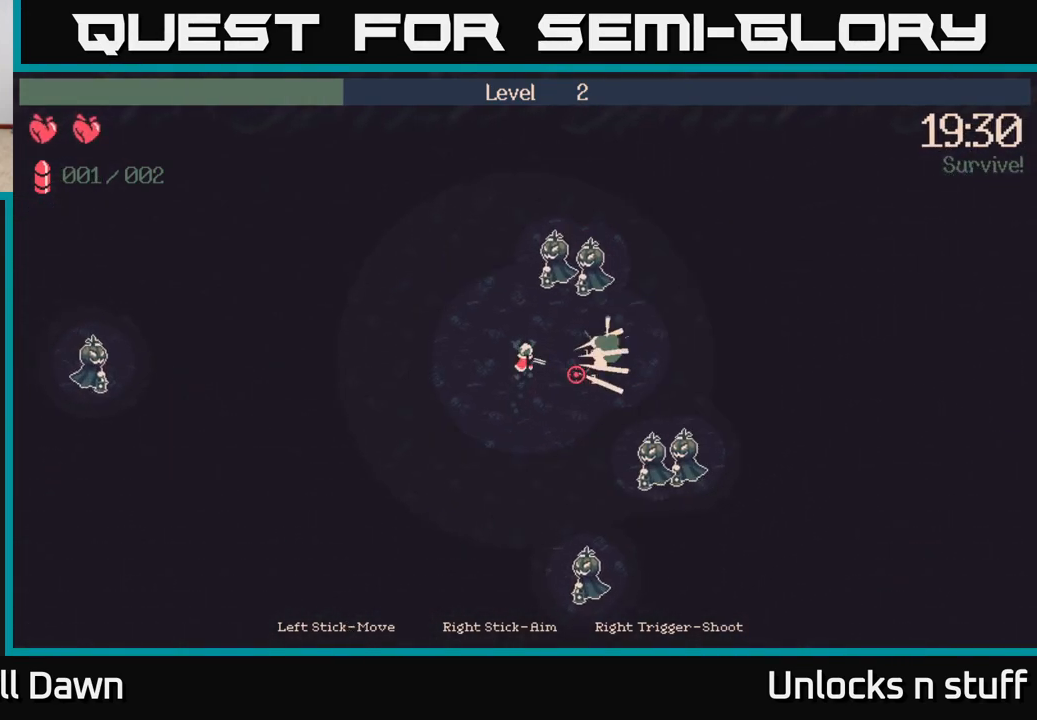
{"buttons": [], "left_stick": "up", "right_stick": "right", "events": [[133, "left_stick", "up-left"], [383, "left_stick", "up"]]}
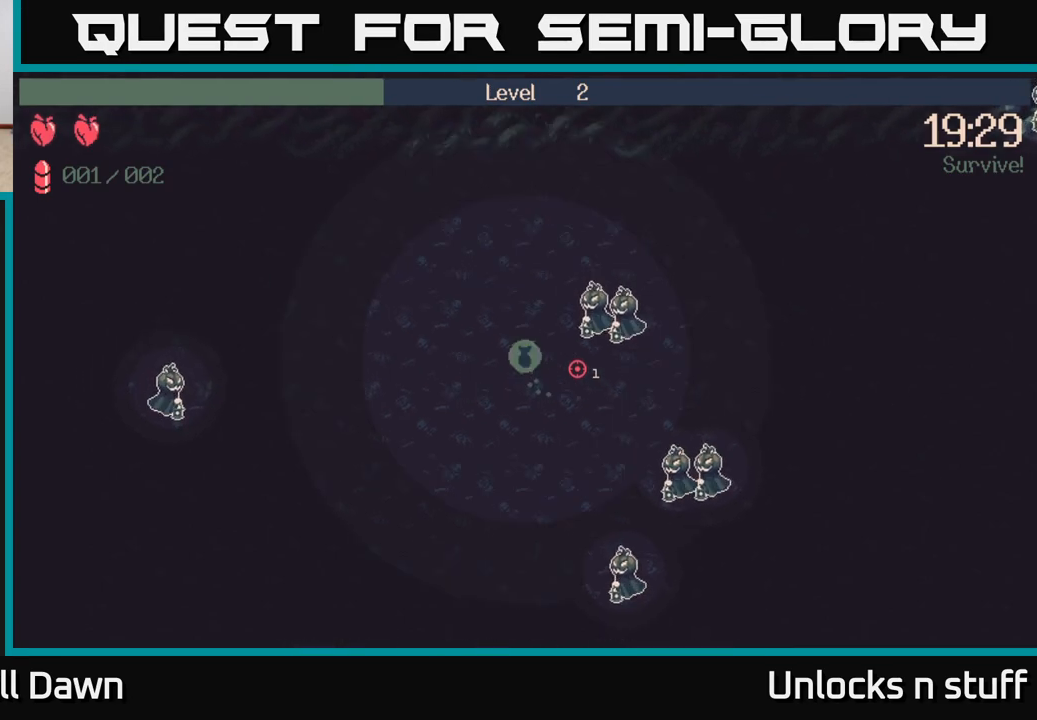
{"buttons": ["R2"], "left_stick": "center", "right_stick": "down-right", "events": [[83, "right_stick", "down-right"], [100, "left_stick", "up-right"], [317, "left_stick", "up"], [417, "left_stick", "center"], [483, "R2", "down"]]}
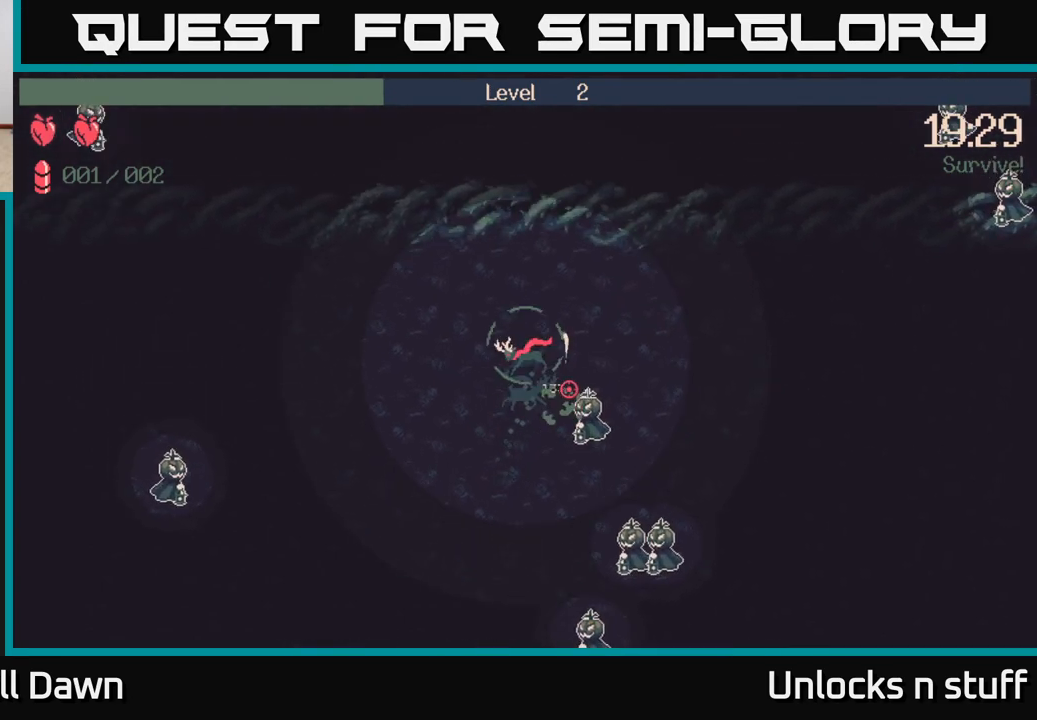
{"buttons": [], "left_stick": "down", "right_stick": "down-right", "events": [[83, "left_stick", "right"], [100, "R2", "up"], [217, "left_stick", "down-right"], [417, "left_stick", "down"]]}
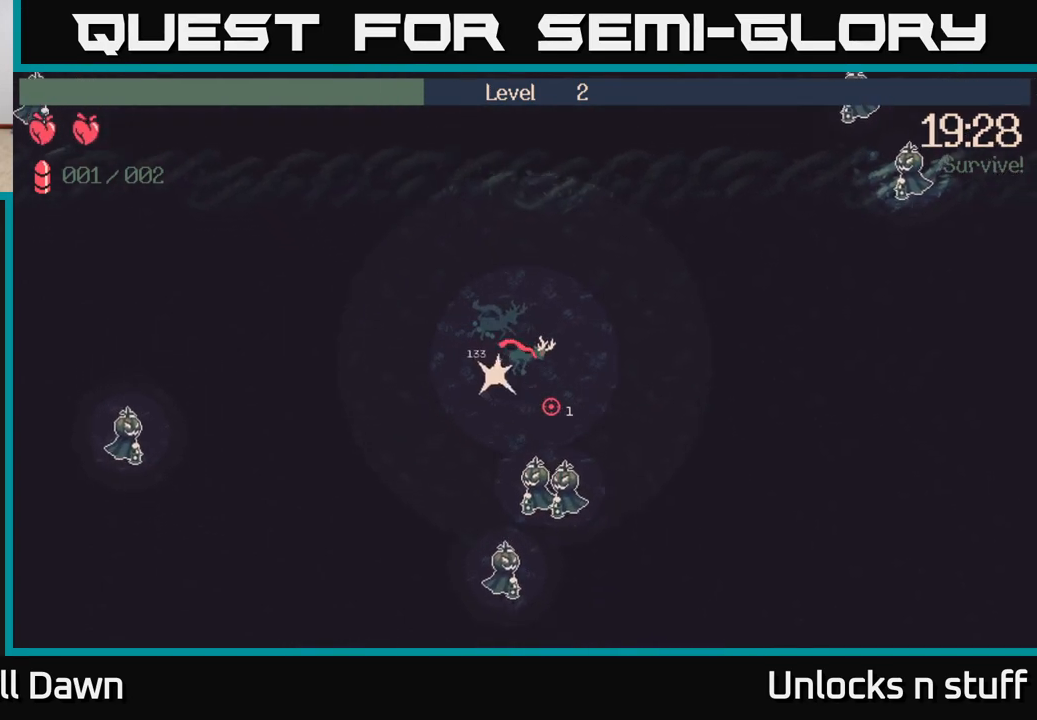
{"buttons": [], "left_stick": "down", "right_stick": "down-right", "events": []}
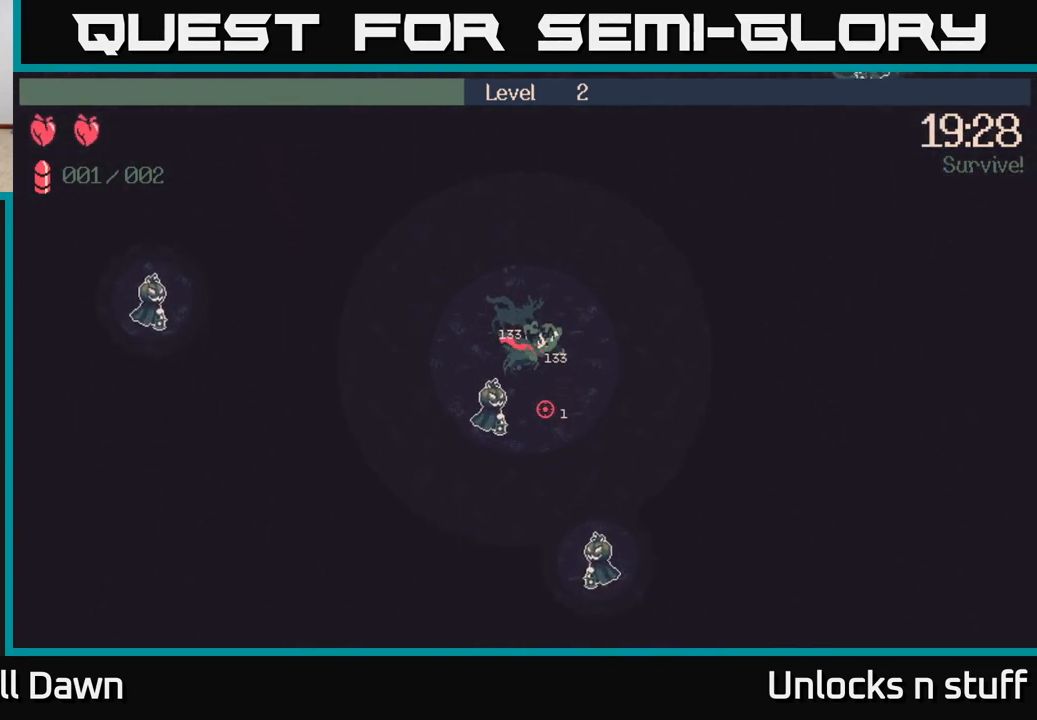
{"buttons": [], "left_stick": "down-right", "right_stick": "down-right", "events": [[233, "left_stick", "down-right"]]}
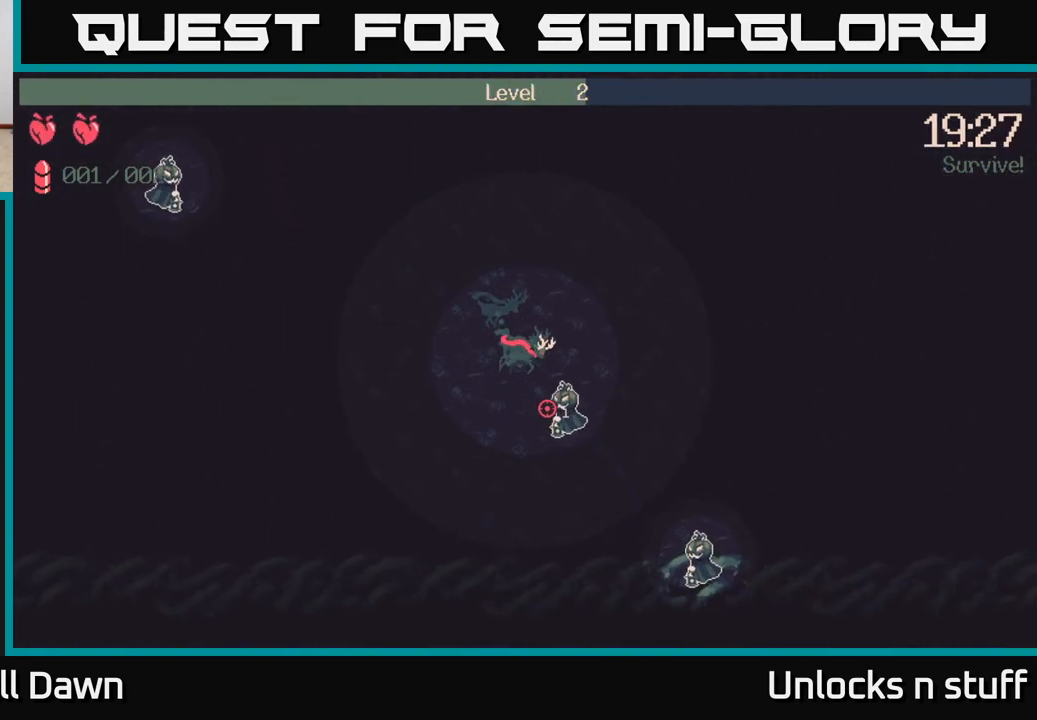
{"buttons": [], "left_stick": "down-right", "right_stick": "down-right", "events": []}
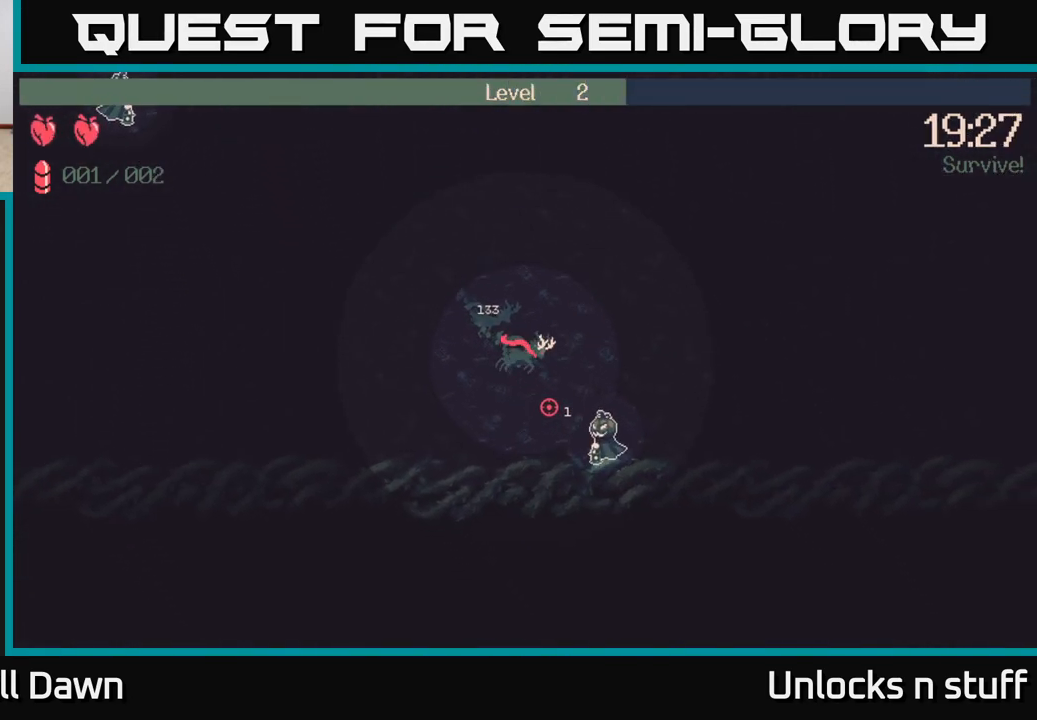
{"buttons": [], "left_stick": "up-left", "right_stick": "left", "events": [[383, "left_stick", "up"], [400, "right_stick", "left"], [483, "left_stick", "up-left"]]}
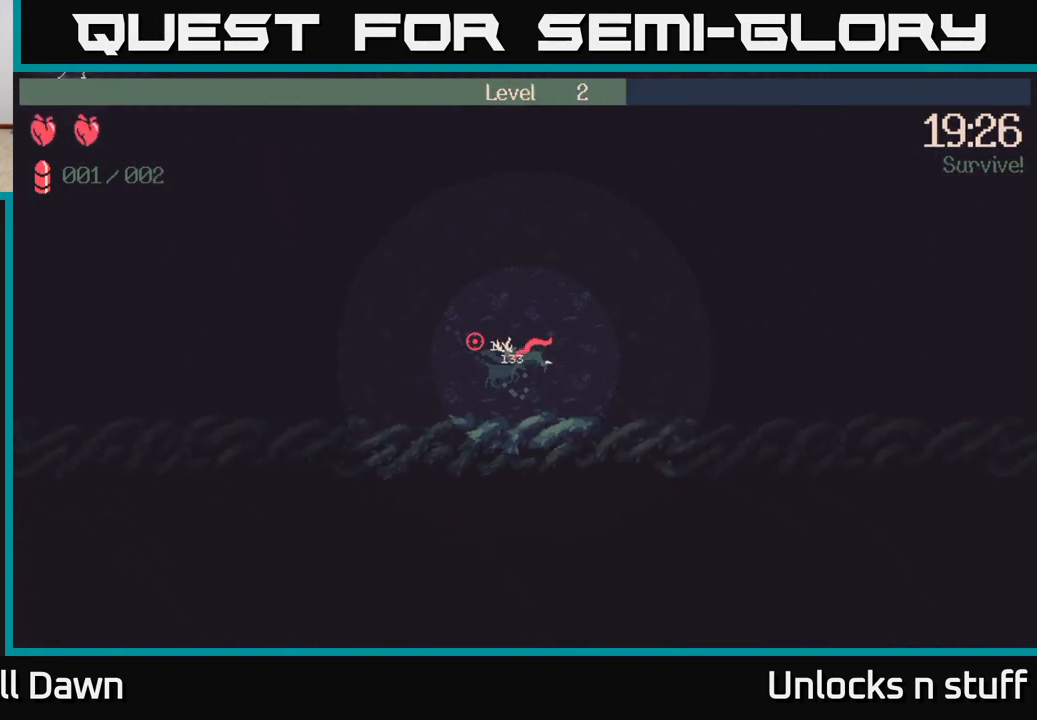
{"buttons": [], "left_stick": "up-left", "right_stick": "up-left", "events": [[200, "right_stick", "up-left"]]}
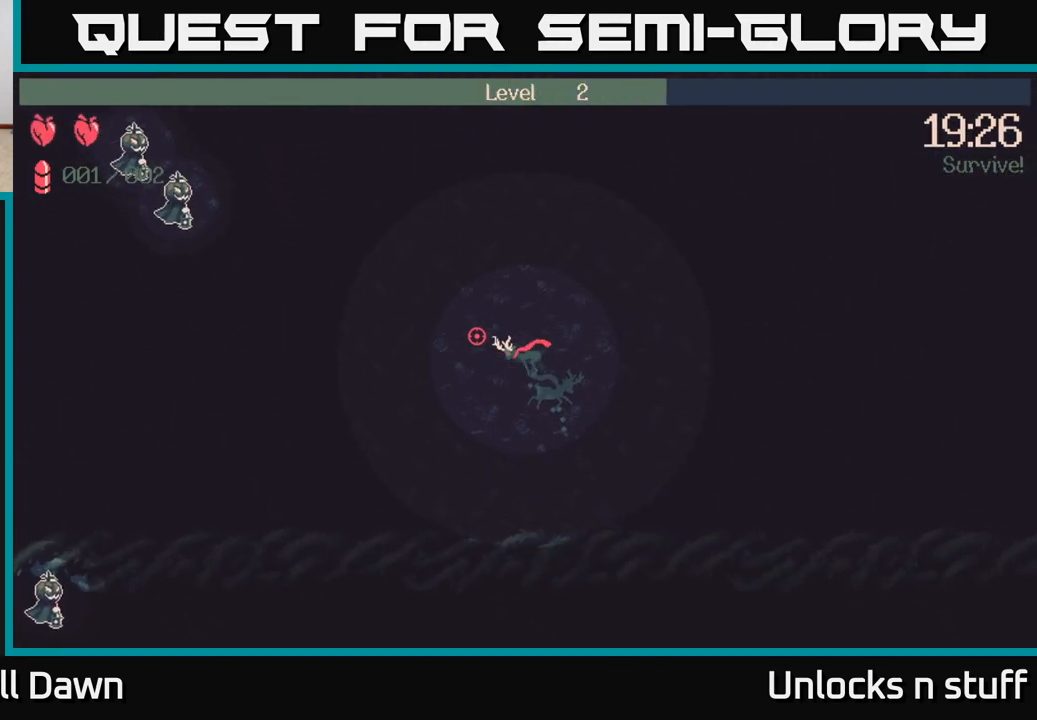
{"buttons": [], "left_stick": "up-left", "right_stick": "up-left", "events": []}
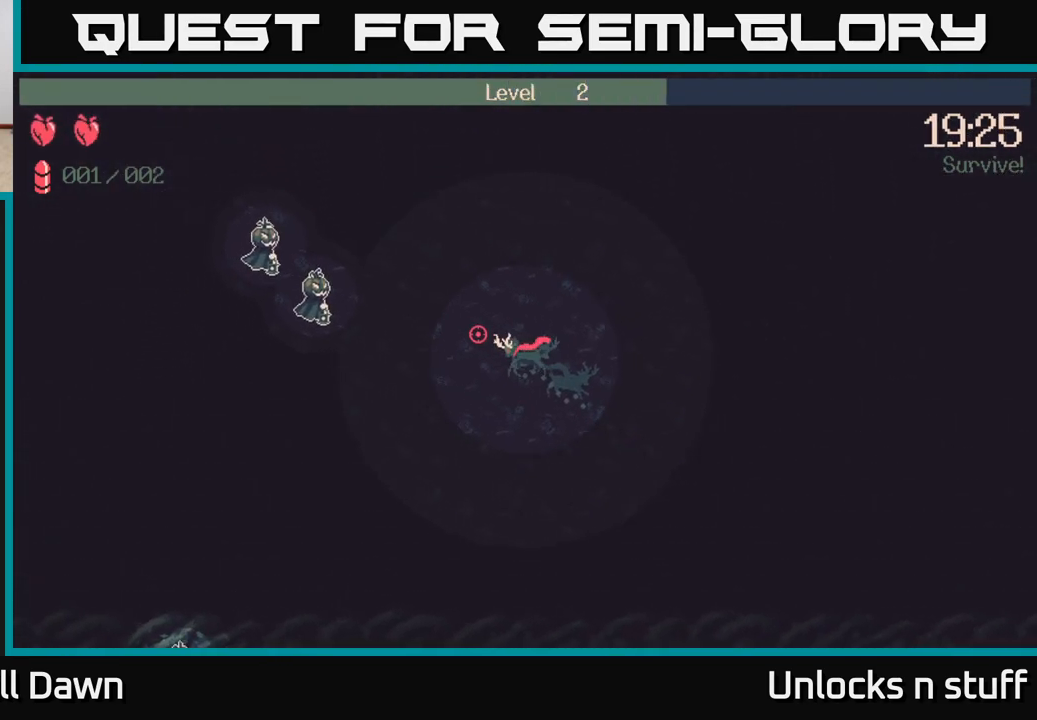
{"buttons": [], "left_stick": "up-left", "right_stick": "up-left", "events": [[67, "left_stick", "left"], [383, "left_stick", "up-left"]]}
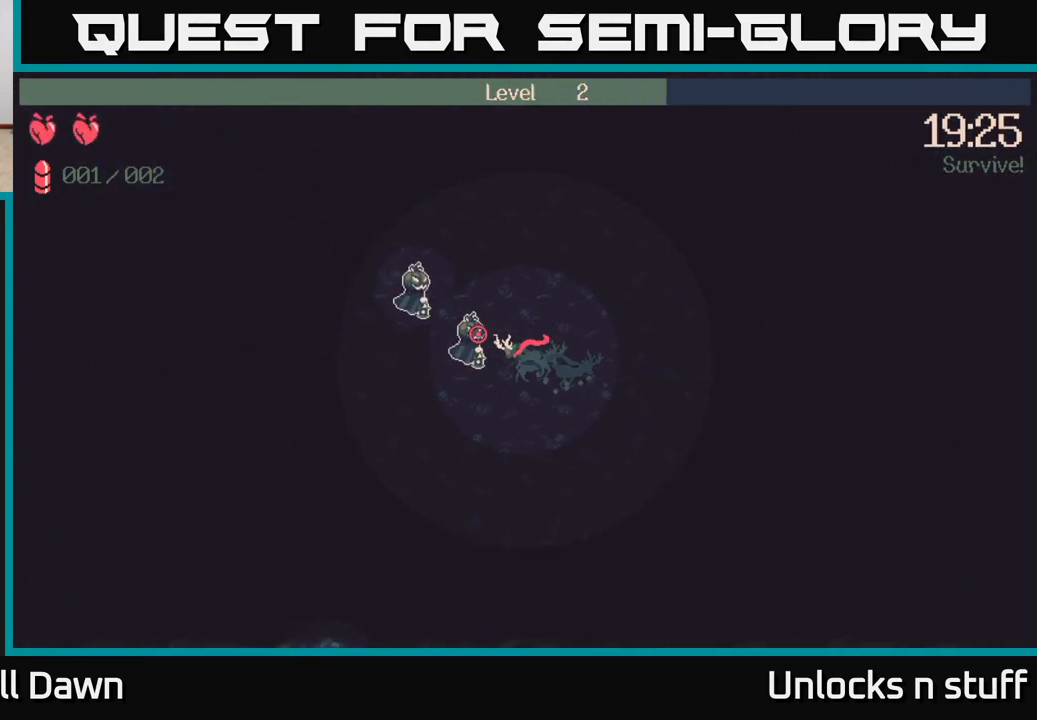
{"buttons": [], "left_stick": "up", "right_stick": "up-right", "events": [[450, "left_stick", "up"], [483, "right_stick", "up-right"]]}
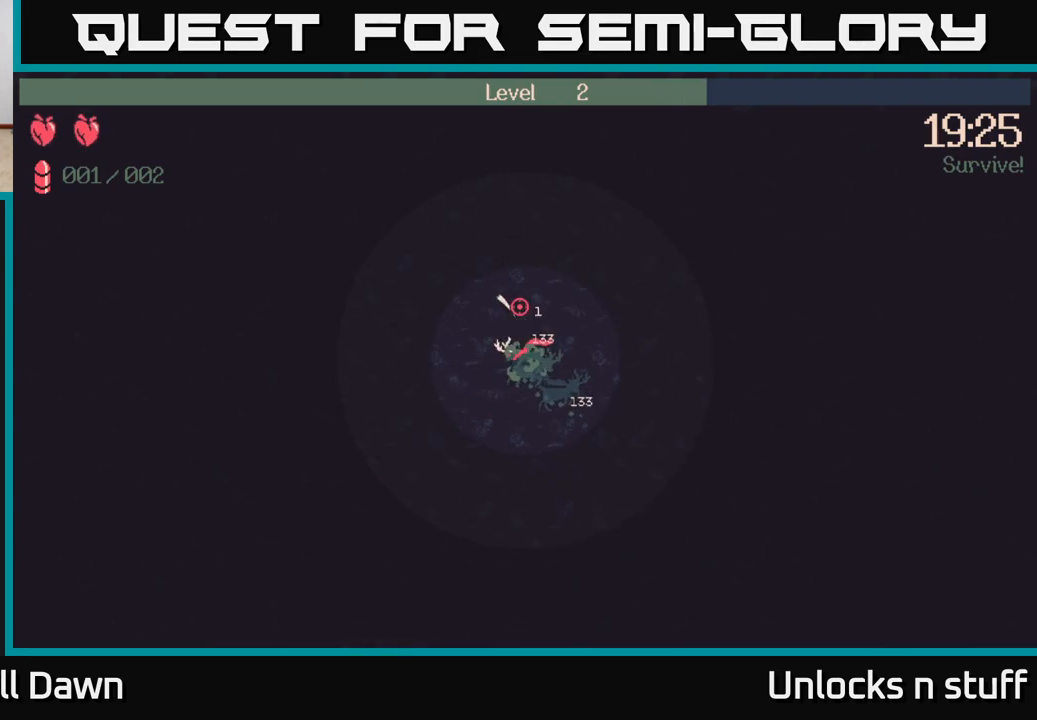
{"buttons": [], "left_stick": "up-right", "right_stick": "right", "events": [[117, "left_stick", "up-right"], [383, "right_stick", "right"]]}
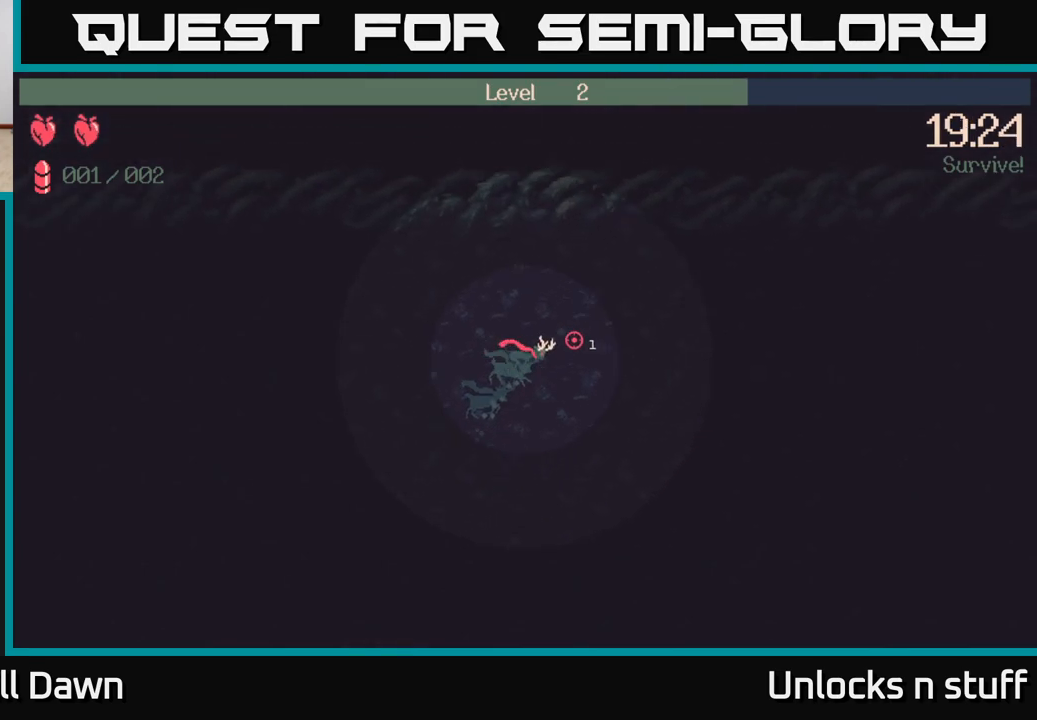
{"buttons": [], "left_stick": "down", "right_stick": "down", "events": [[250, "left_stick", "down-right"], [317, "left_stick", "down"], [467, "right_stick", "down"]]}
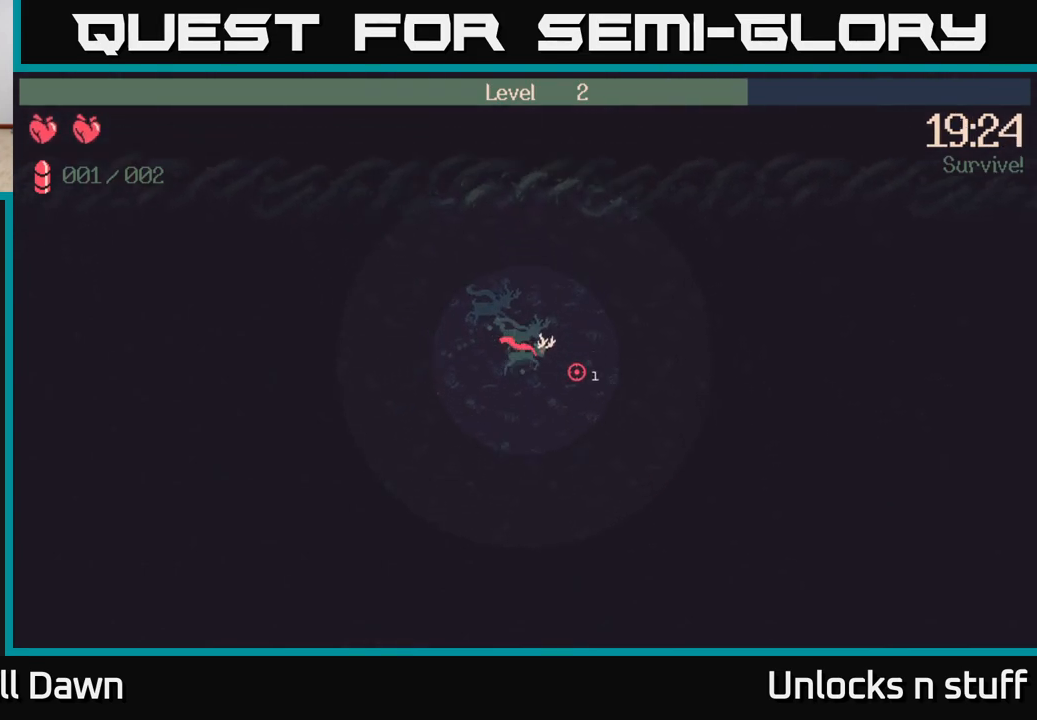
{"buttons": [], "left_stick": "down", "right_stick": "down-left", "events": [[17, "right_stick", "down-left"]]}
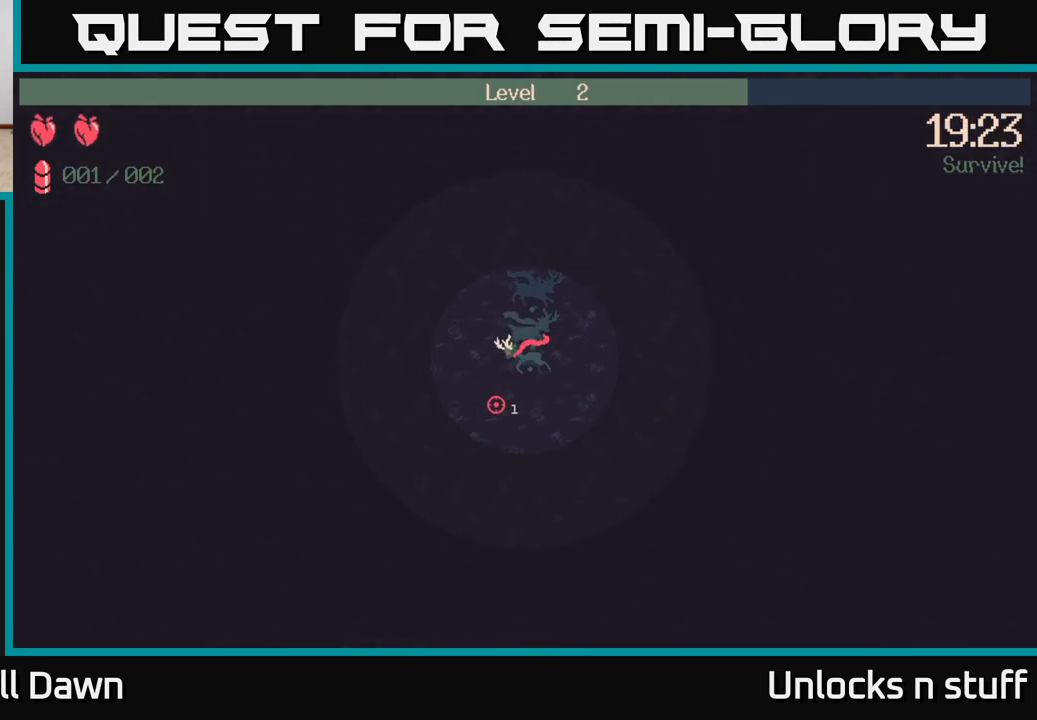
{"buttons": [], "left_stick": "down-left", "right_stick": "down-left", "events": [[217, "left_stick", "down-left"]]}
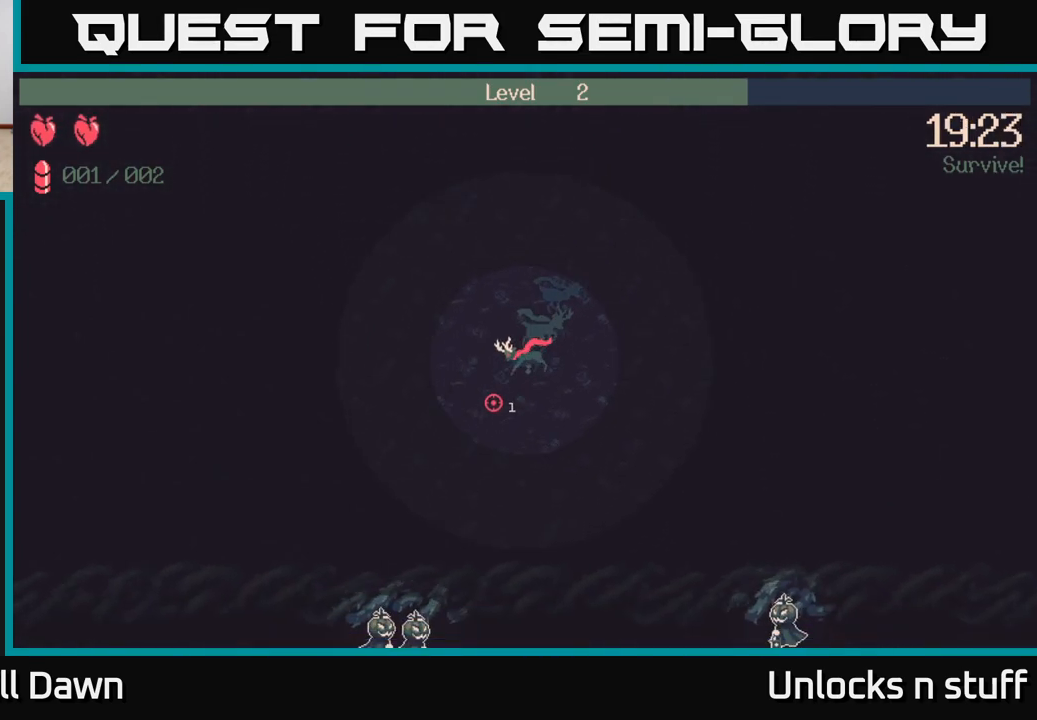
{"buttons": [], "left_stick": "down-left", "right_stick": "down-left", "events": []}
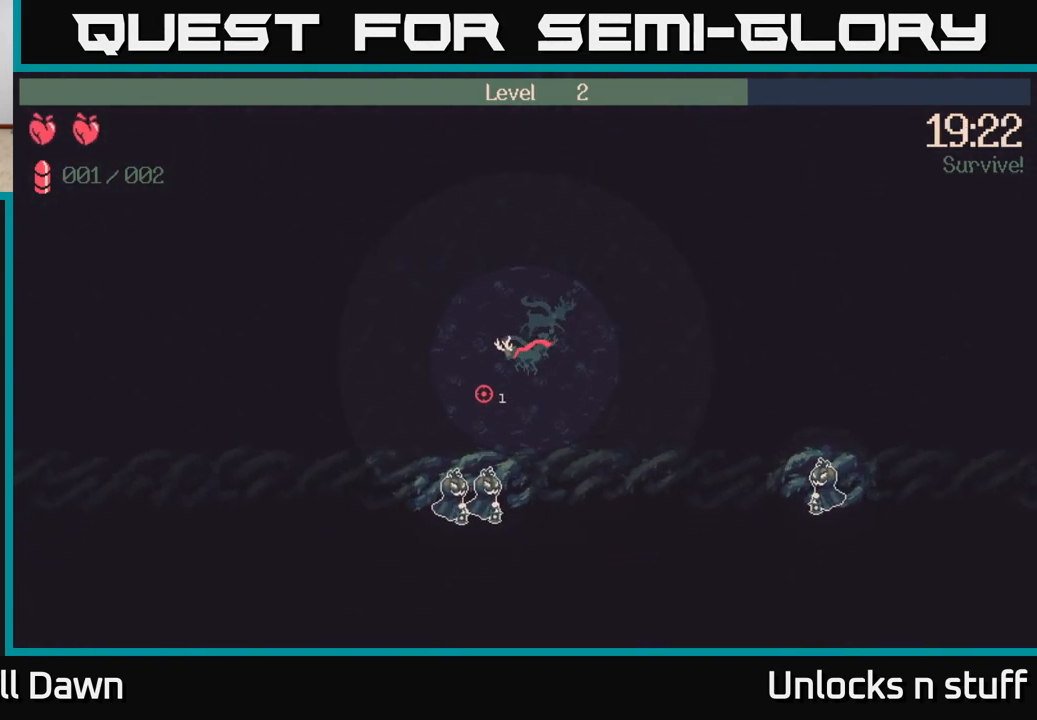
{"buttons": [], "left_stick": "down-right", "right_stick": "down-left", "events": [[417, "left_stick", "down-right"]]}
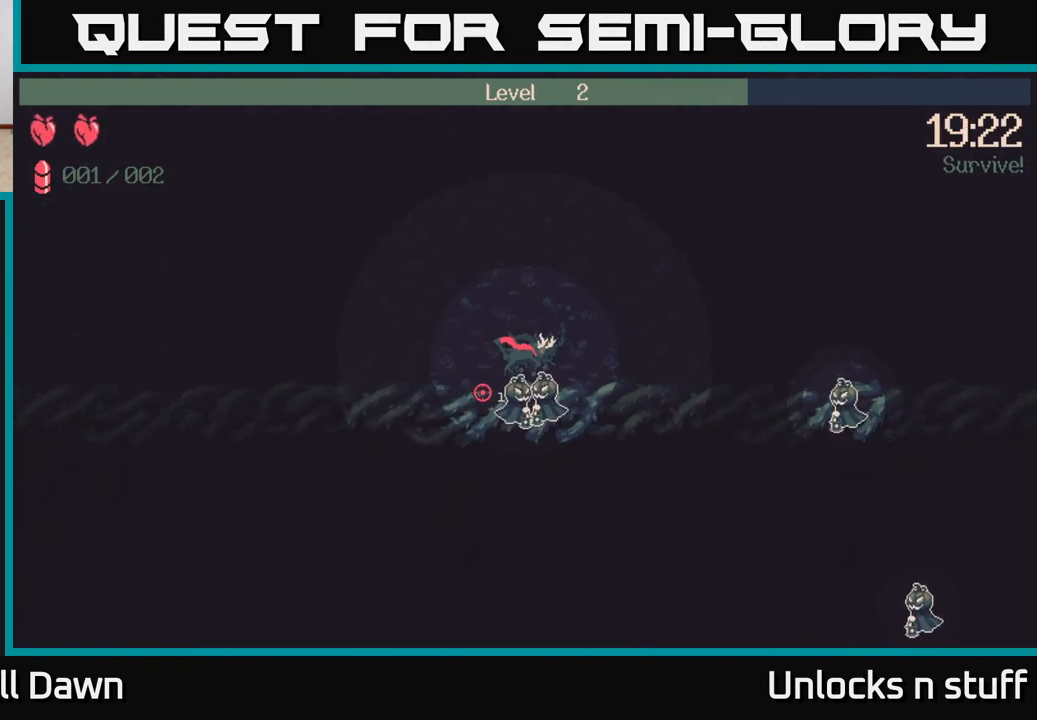
{"buttons": [], "left_stick": "down-right", "right_stick": "up-right", "events": [[167, "left_stick", "left"], [167, "right_stick", "up-right"], [317, "left_stick", "down-left"], [483, "left_stick", "down-right"]]}
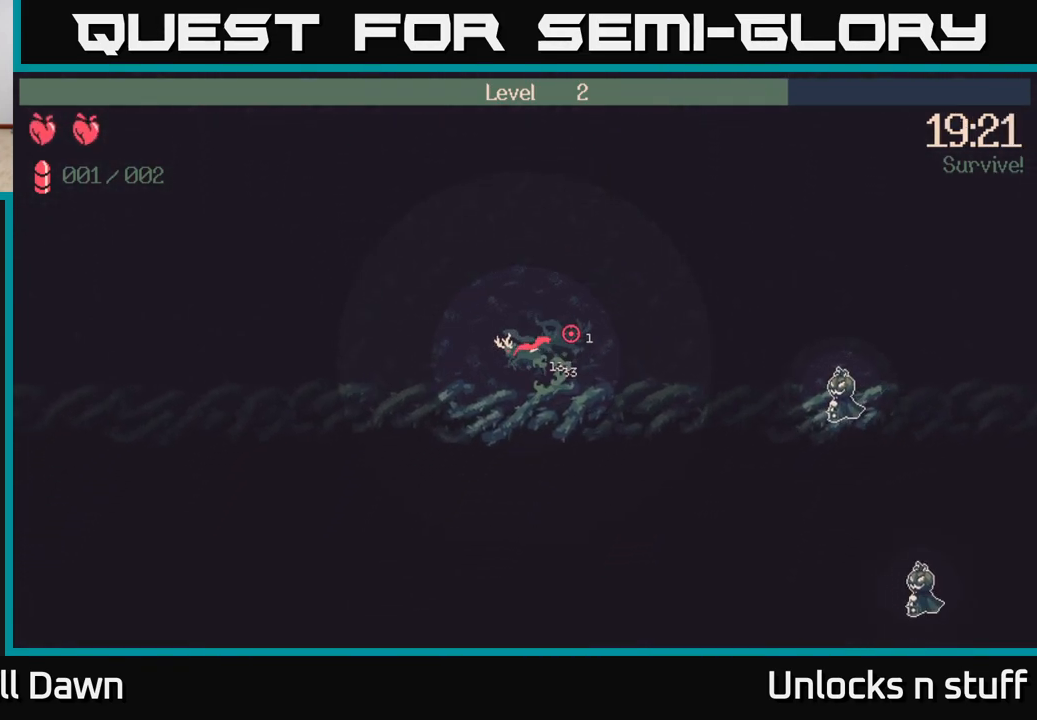
{"buttons": [], "left_stick": "right", "right_stick": "right", "events": [[50, "left_stick", "right"], [117, "right_stick", "right"]]}